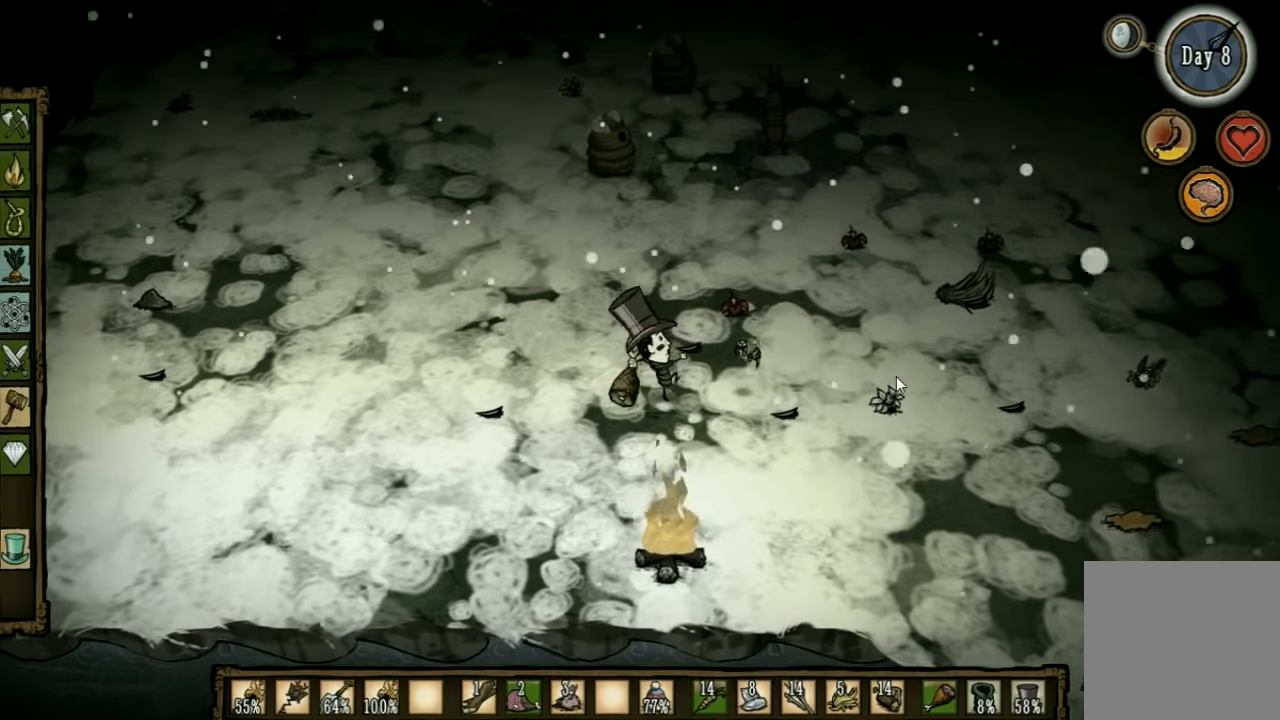
Gameplay with keyboard; each line is a JSON object with the keys held at the frame after it. "events" lists presses ("down") and releases ("up") of "1", "2", "3", "4", "5", "a", "c", "ctrl", "d", "e", "f", "q", "r", "s", "shift", "space", "tab", "v", "w", "x" and "z" between this image and that frame as [ms after this image, input, new state], when the widget could be followed in between. No other keys are recorded. Mouse input is not recorded. Not read: other_keys.
{"keys": ["space"], "events": []}
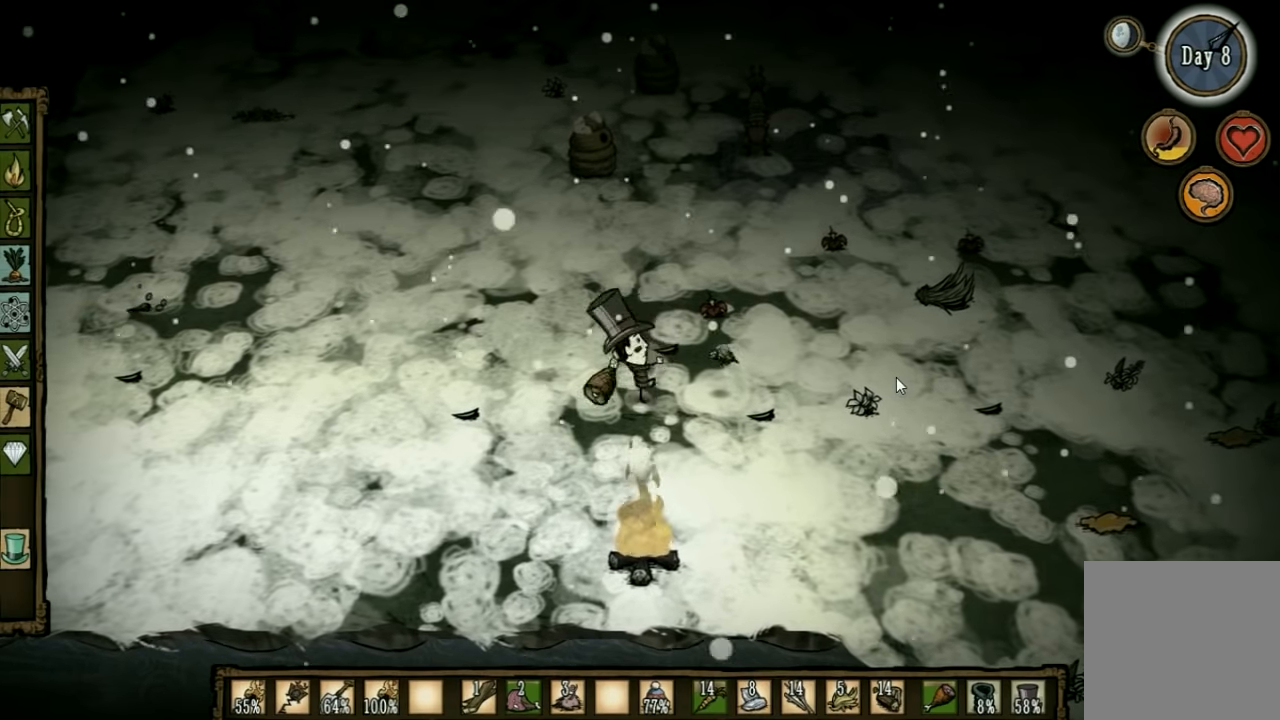
{"keys": ["space"], "events": []}
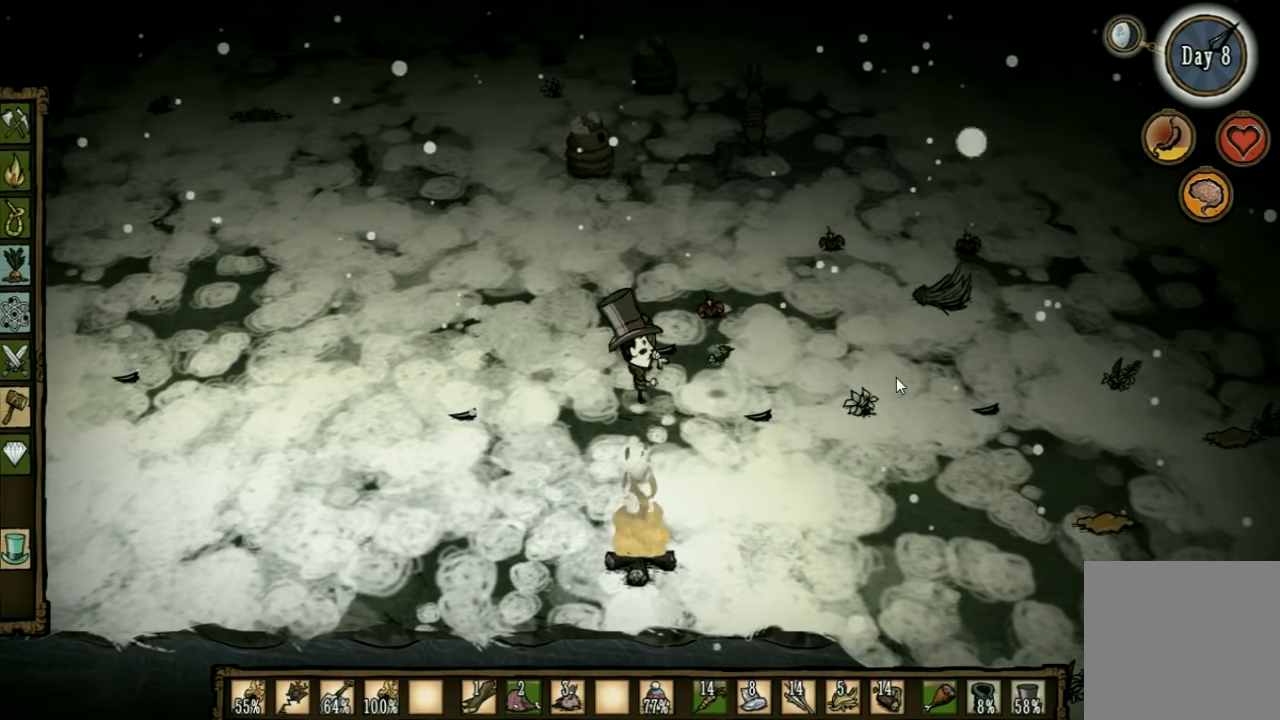
{"keys": ["d"], "events": [[334, "d", "down"], [400, "space", "up"]]}
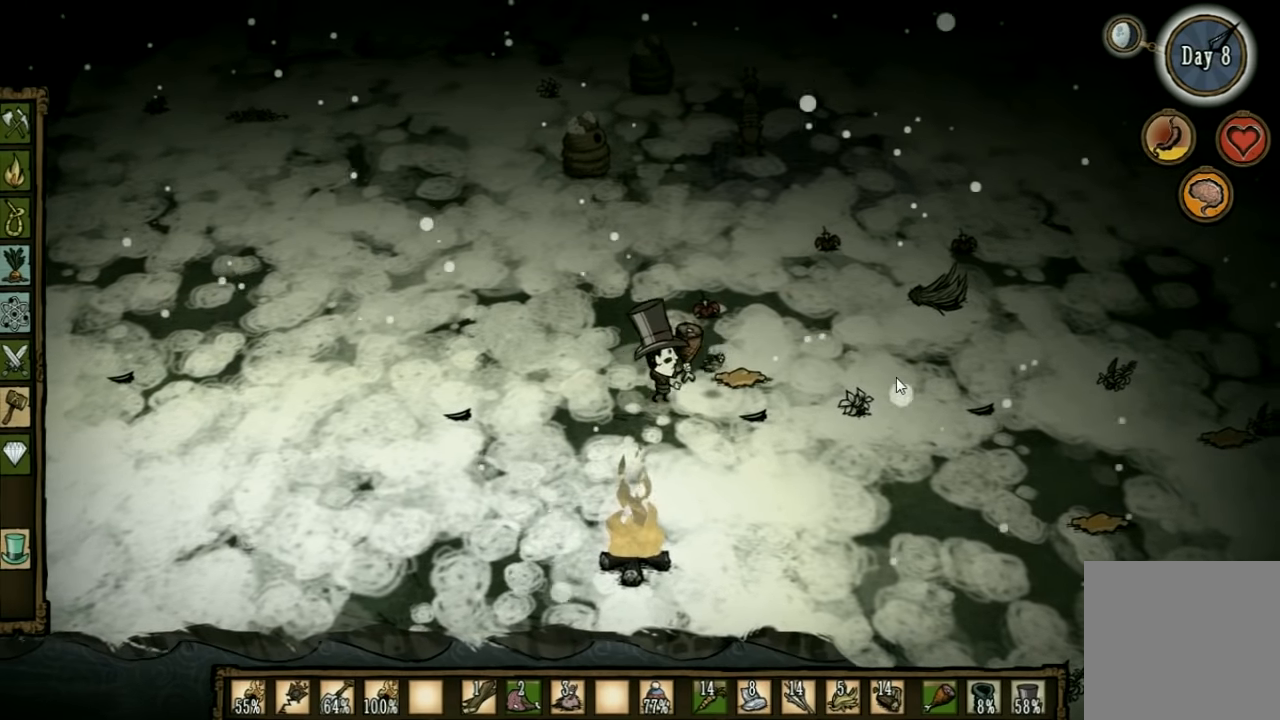
{"keys": ["f"], "events": [[334, "d", "up"], [500, "f", "down"]]}
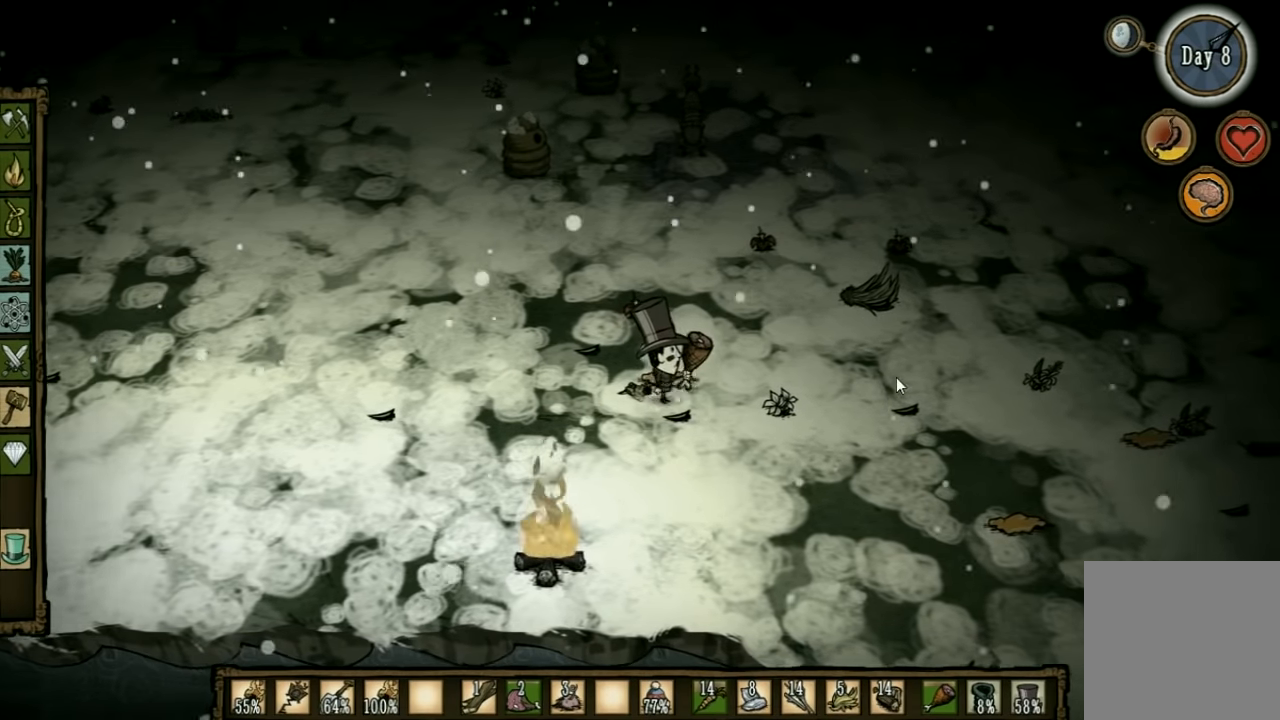
{"keys": ["d"], "events": [[234, "f", "up"], [500, "d", "down"]]}
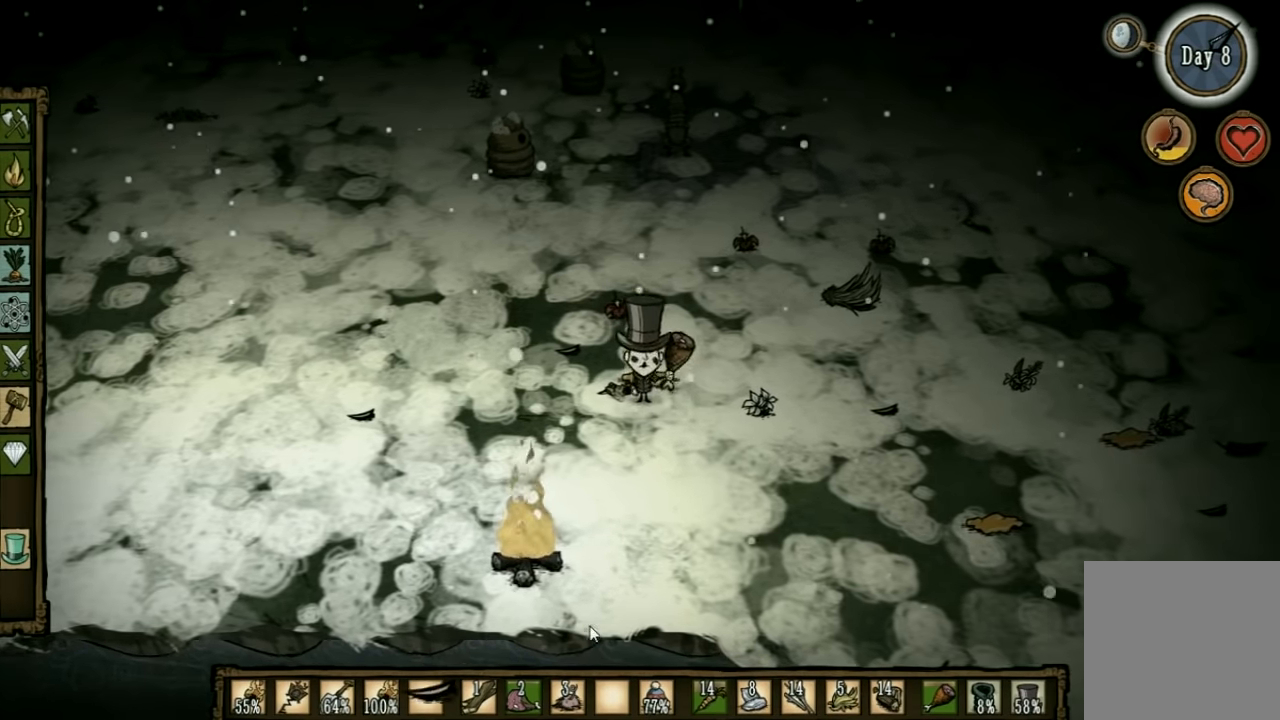
{"keys": ["f"], "events": [[100, "d", "up"], [234, "w", "down"], [367, "w", "up"], [434, "f", "down"]]}
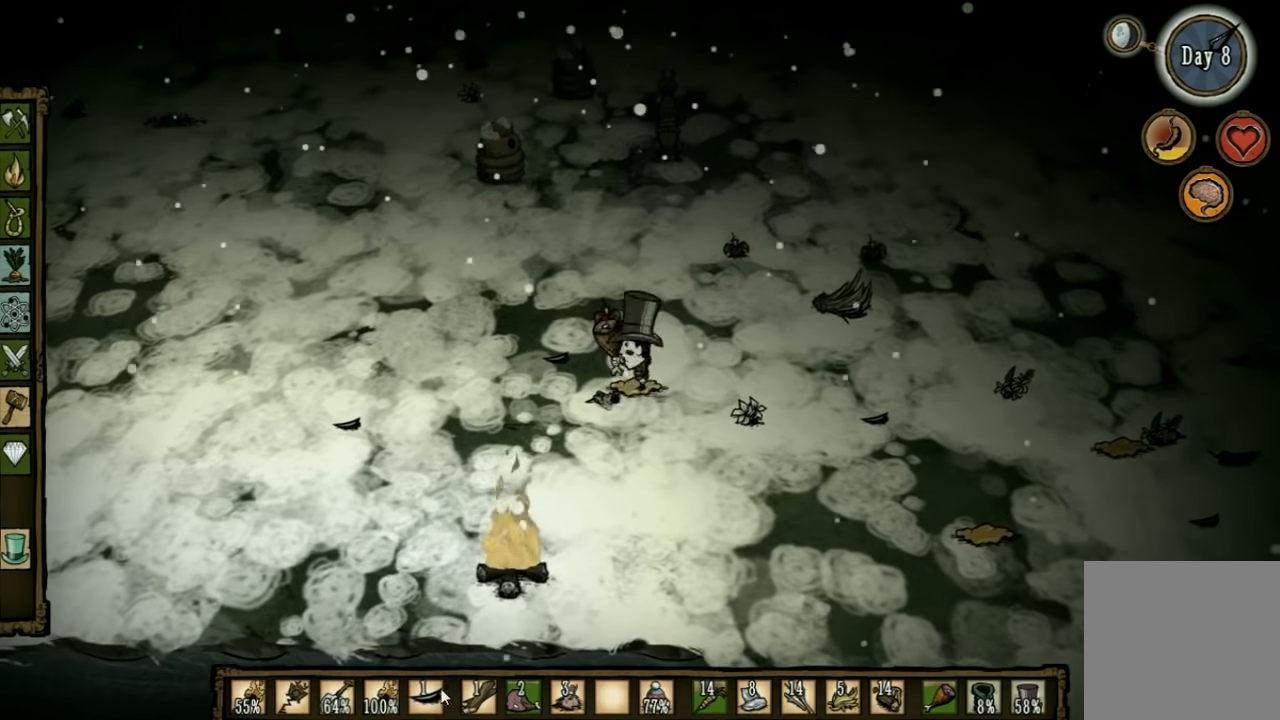
{"keys": [], "events": [[134, "f", "up"]]}
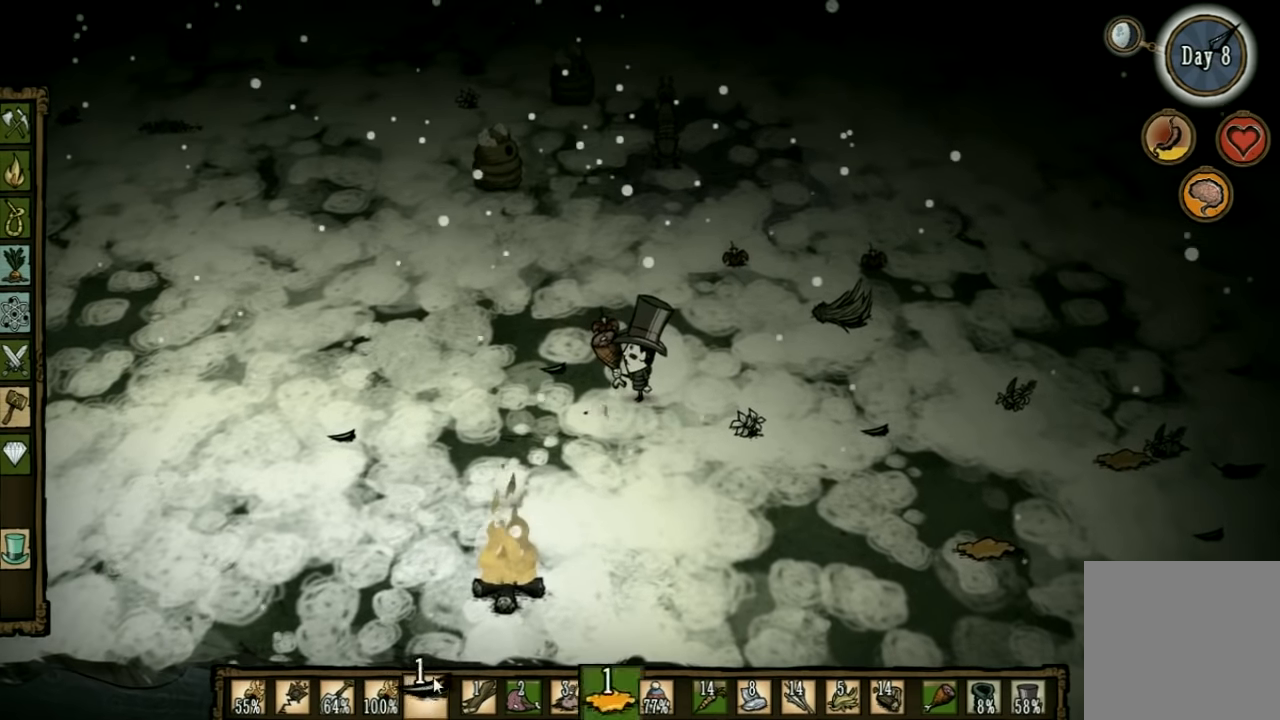
{"keys": [], "events": []}
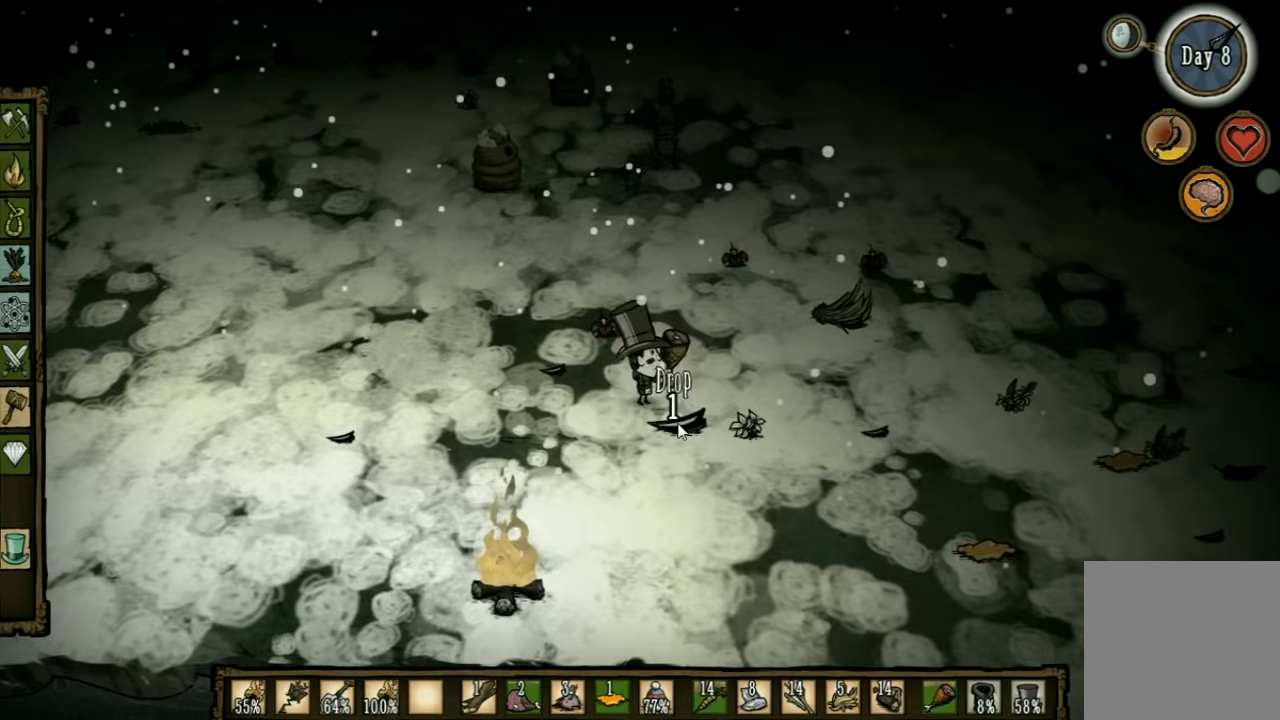
{"keys": [], "events": []}
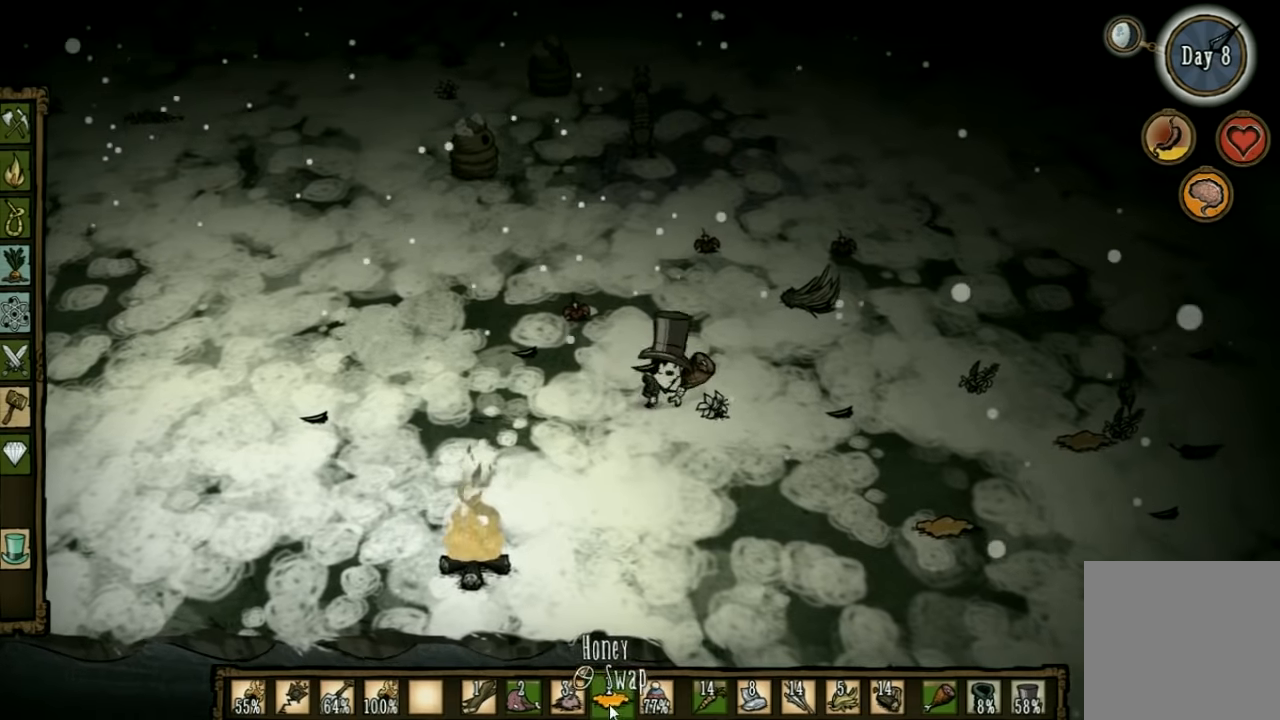
{"keys": [], "events": []}
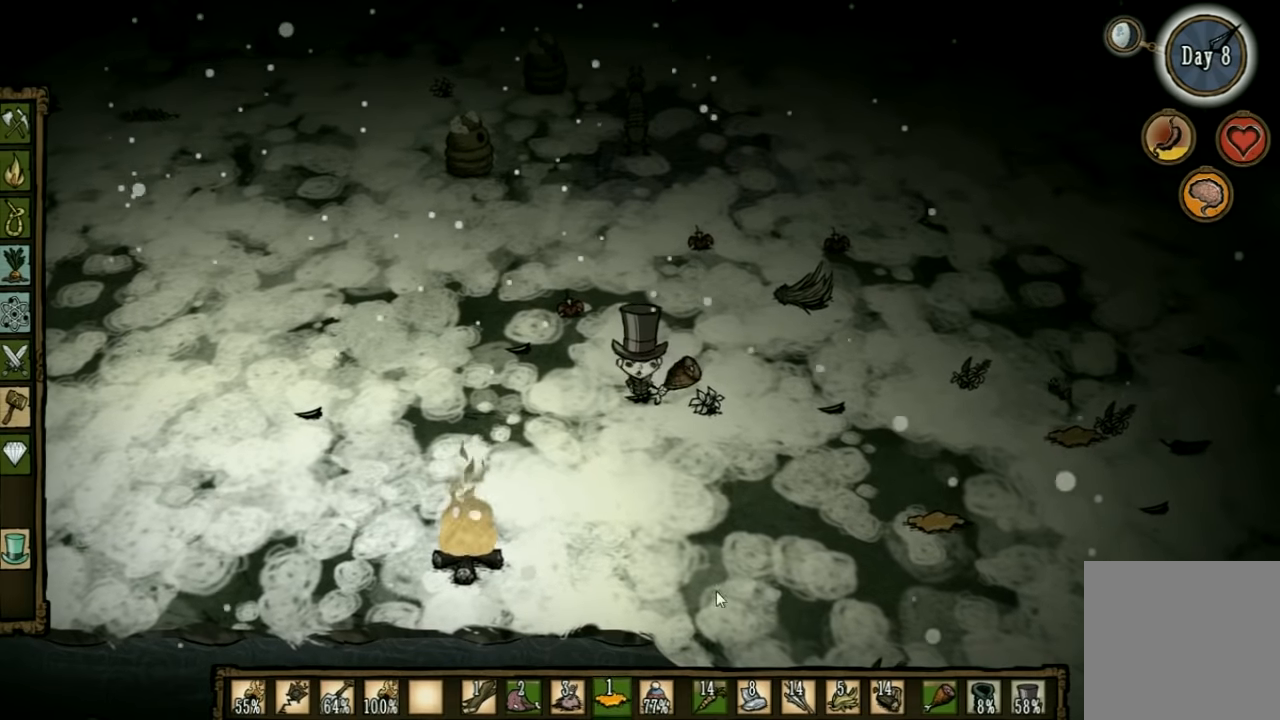
{"keys": [], "events": []}
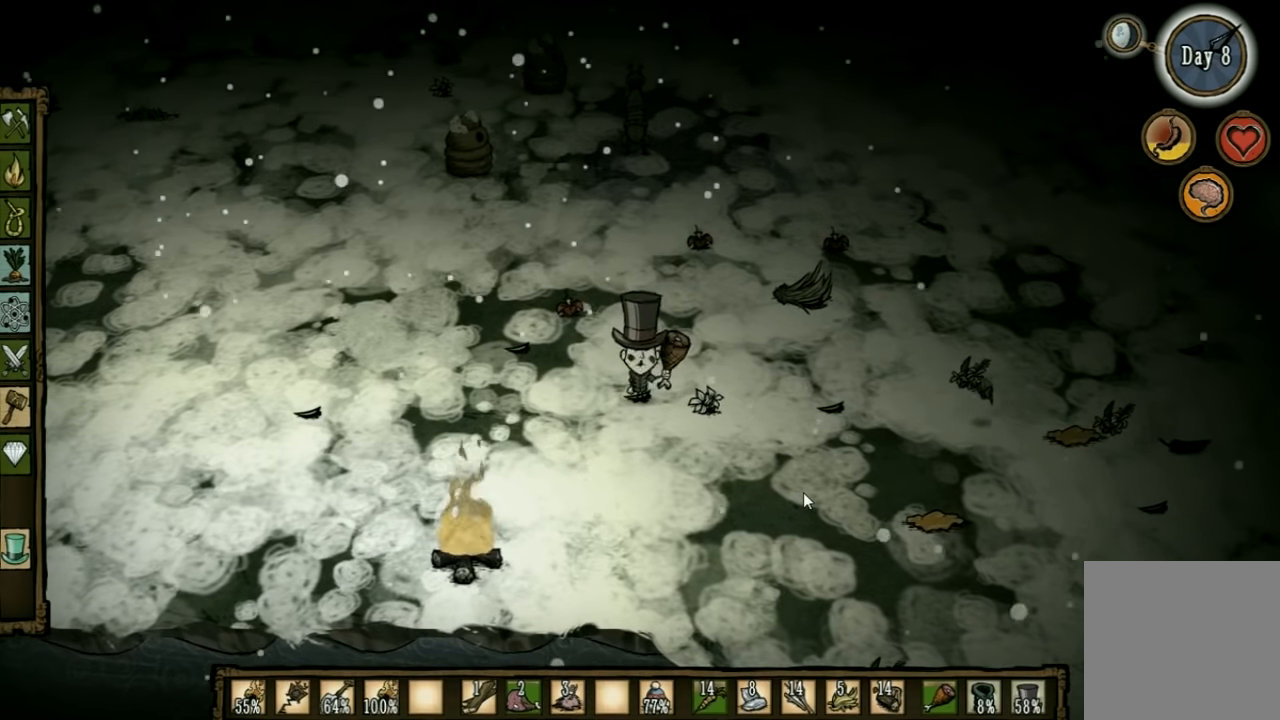
{"keys": ["space"], "events": [[300, "s", "down"], [333, "d", "down"], [400, "s", "up"], [467, "space", "down"], [500, "d", "up"]]}
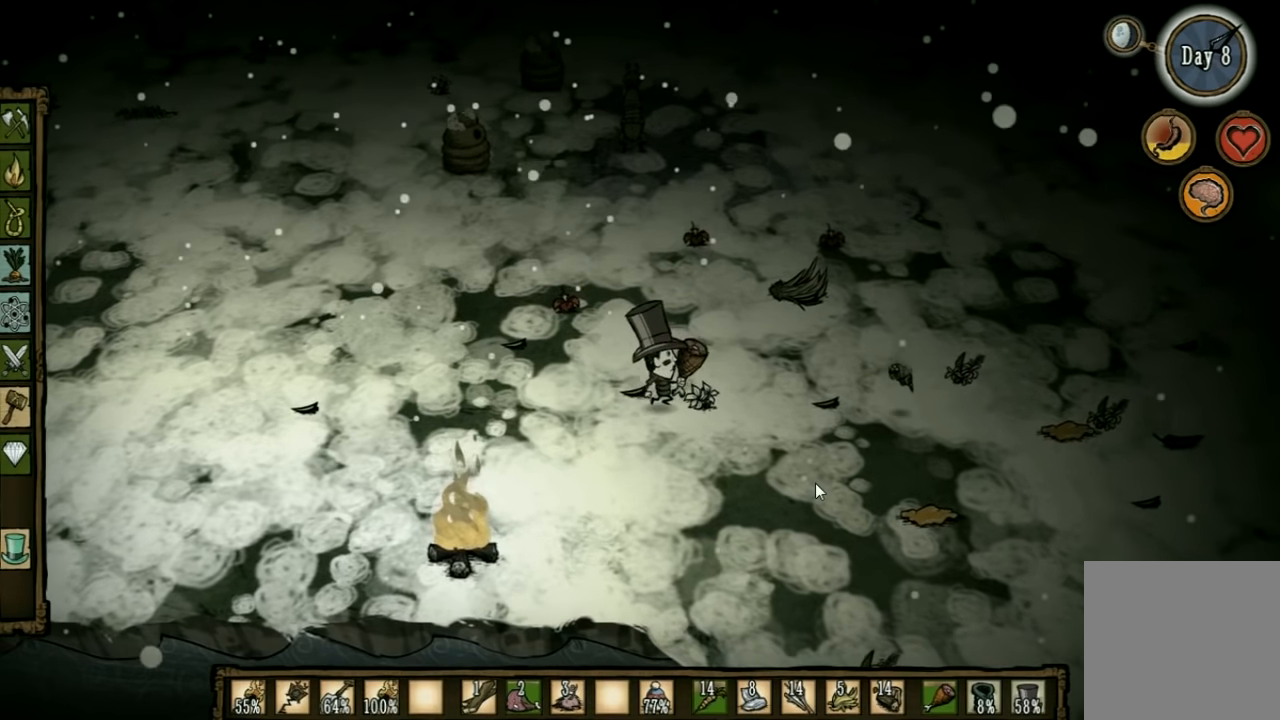
{"keys": ["space"], "events": []}
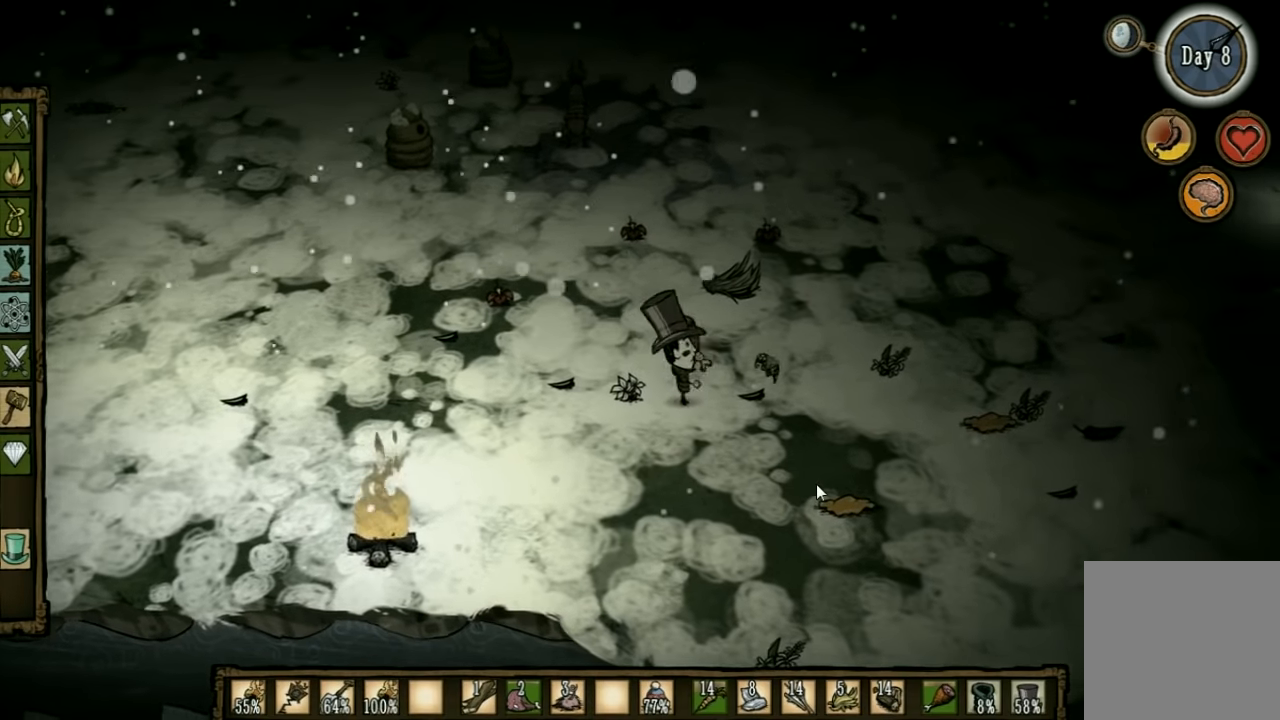
{"keys": ["space"], "events": []}
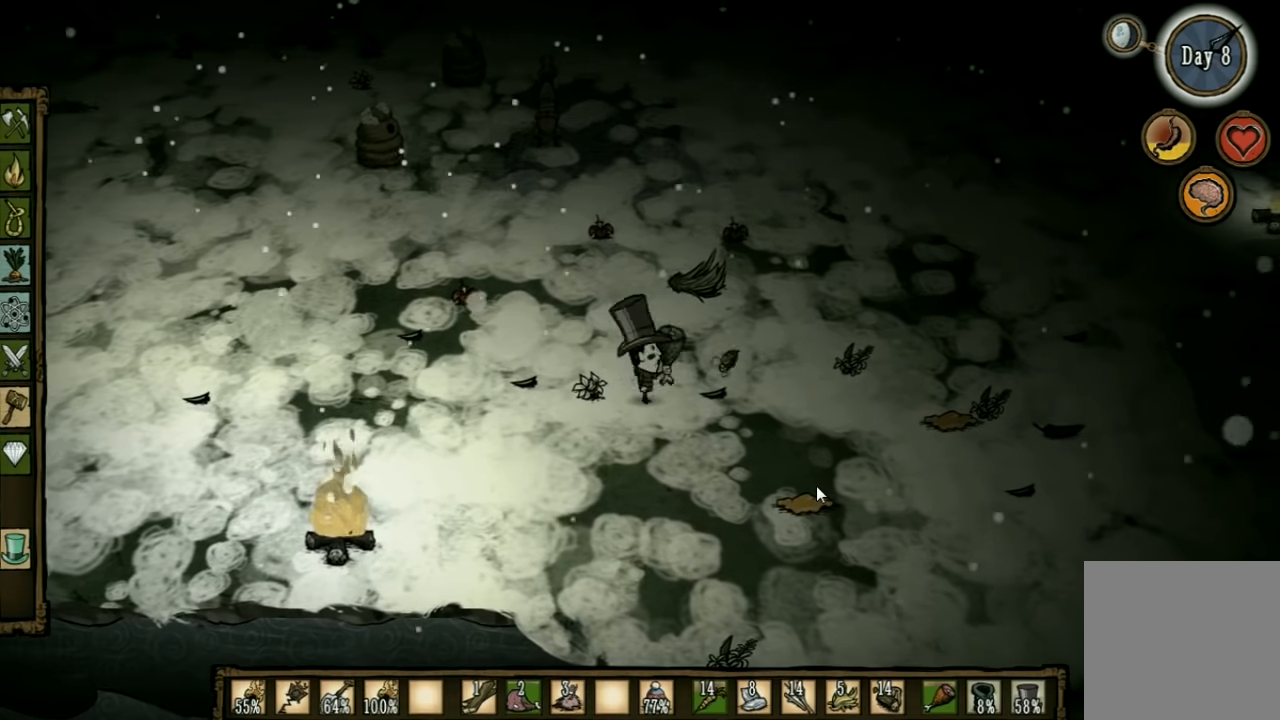
{"keys": ["space"], "events": []}
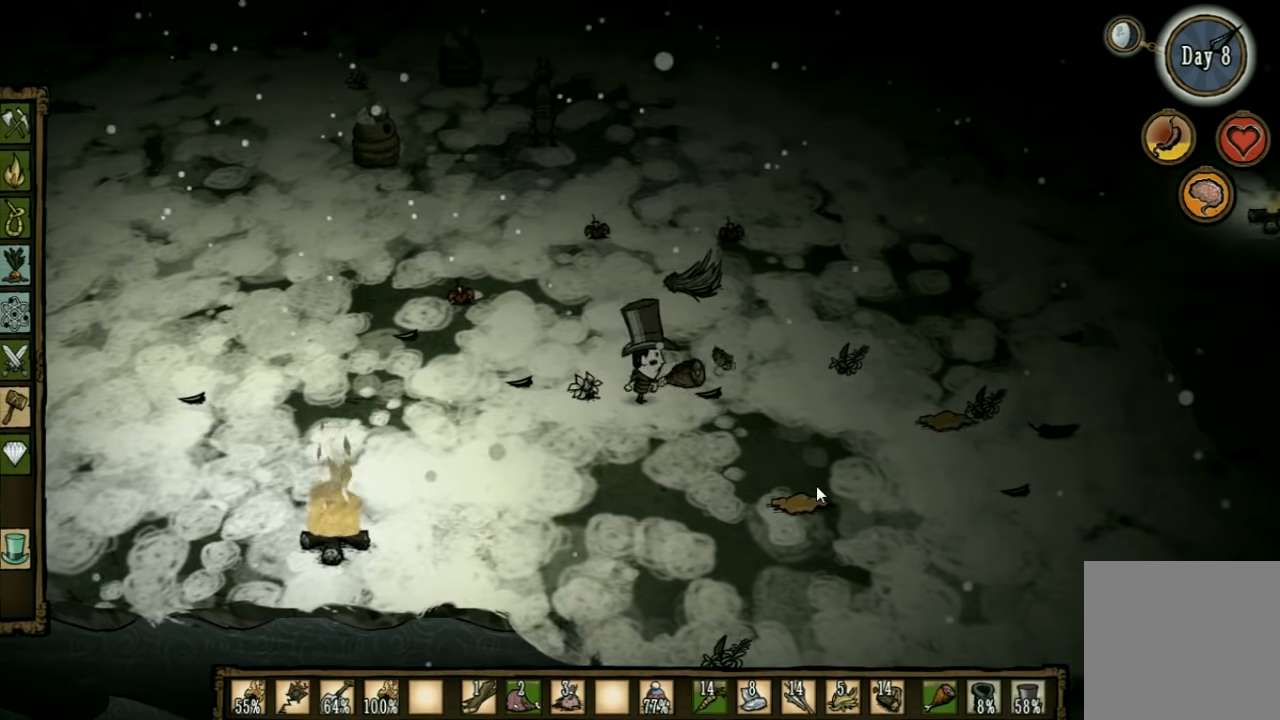
{"keys": ["d"], "events": [[467, "d", "down"], [500, "space", "up"]]}
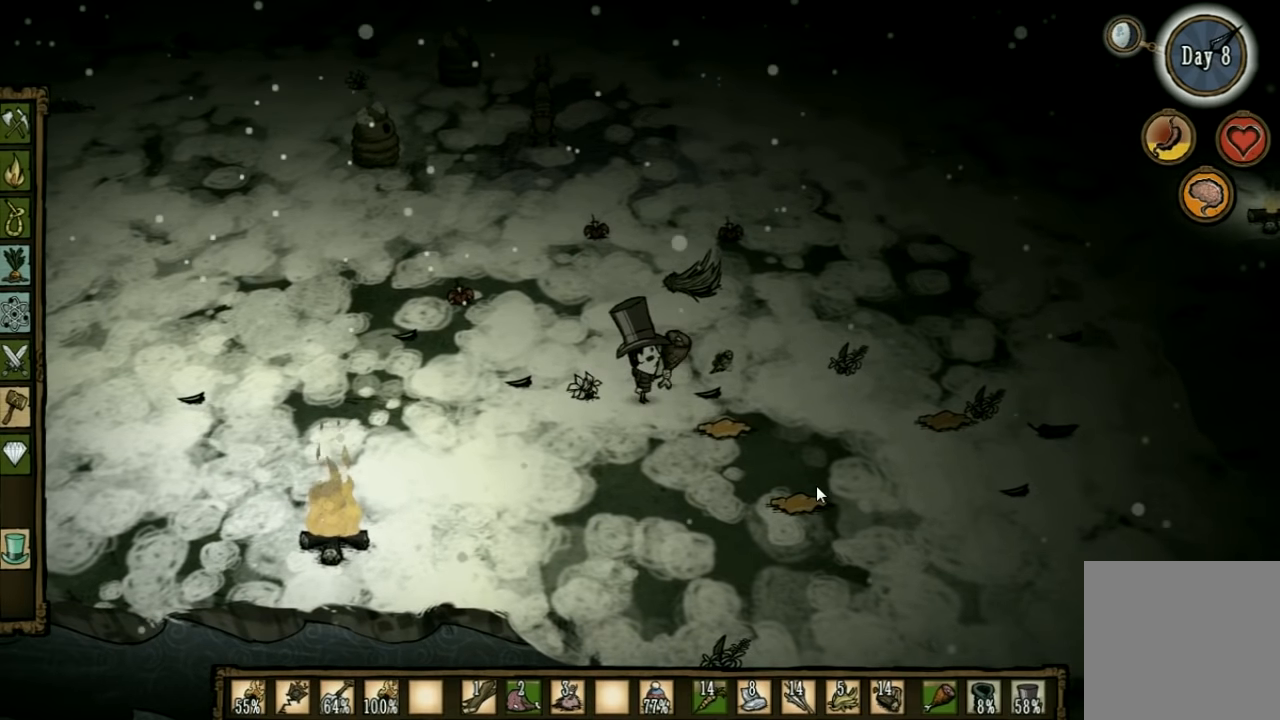
{"keys": ["w"], "events": [[200, "w", "down"], [400, "d", "up"]]}
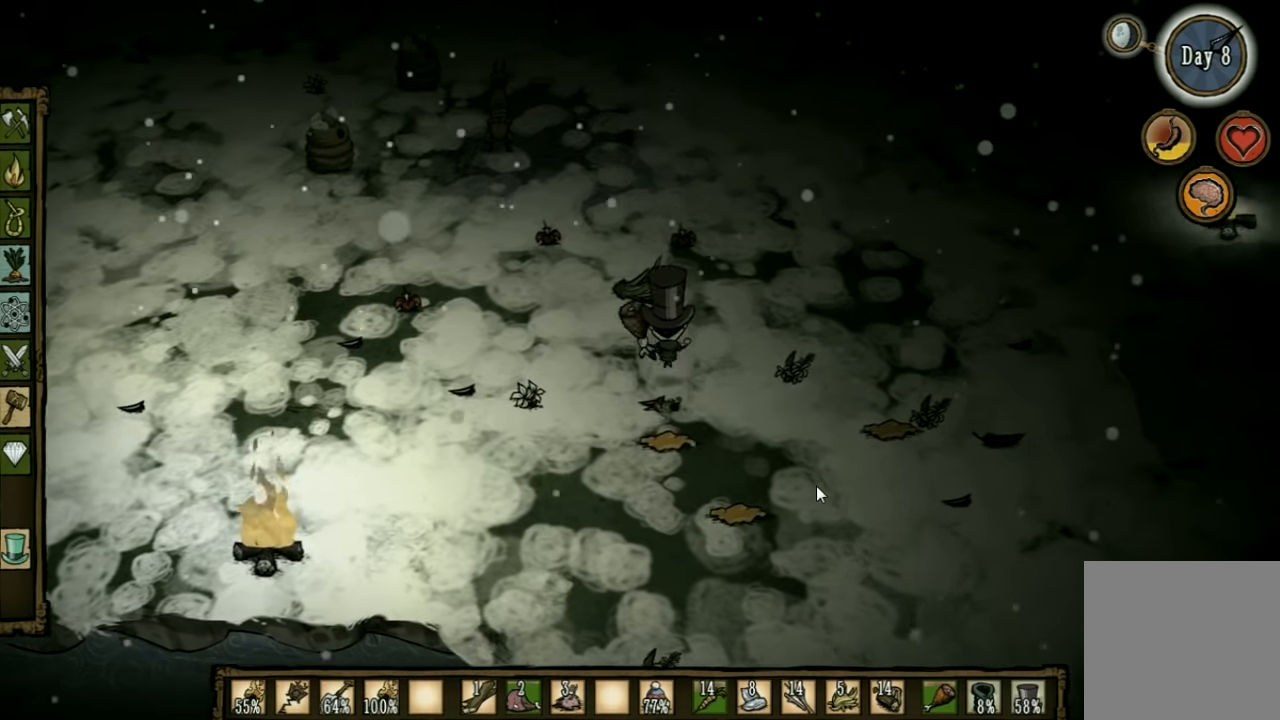
{"keys": ["f"], "events": [[400, "f", "down"], [433, "w", "up"]]}
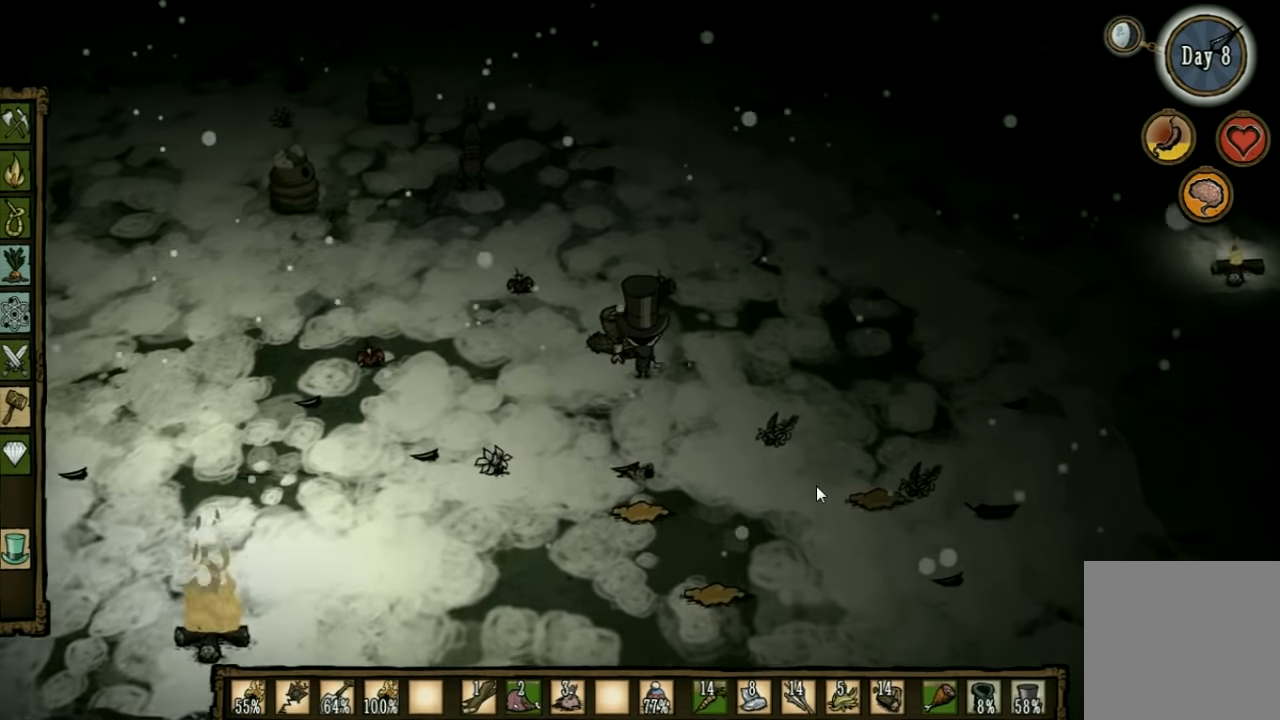
{"keys": ["a", "s"], "events": [[100, "f", "up"], [334, "s", "down"], [367, "a", "down"]]}
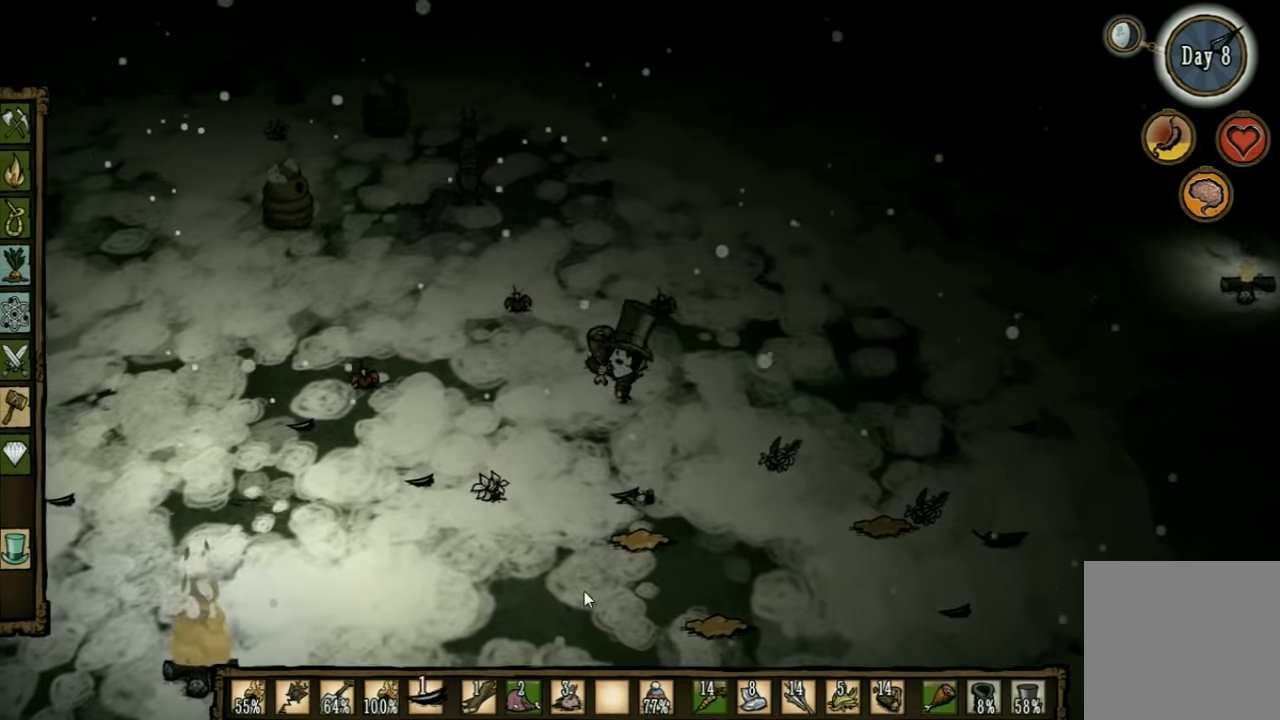
{"keys": ["w"], "events": [[66, "a", "up"], [133, "s", "up"], [233, "w", "down"]]}
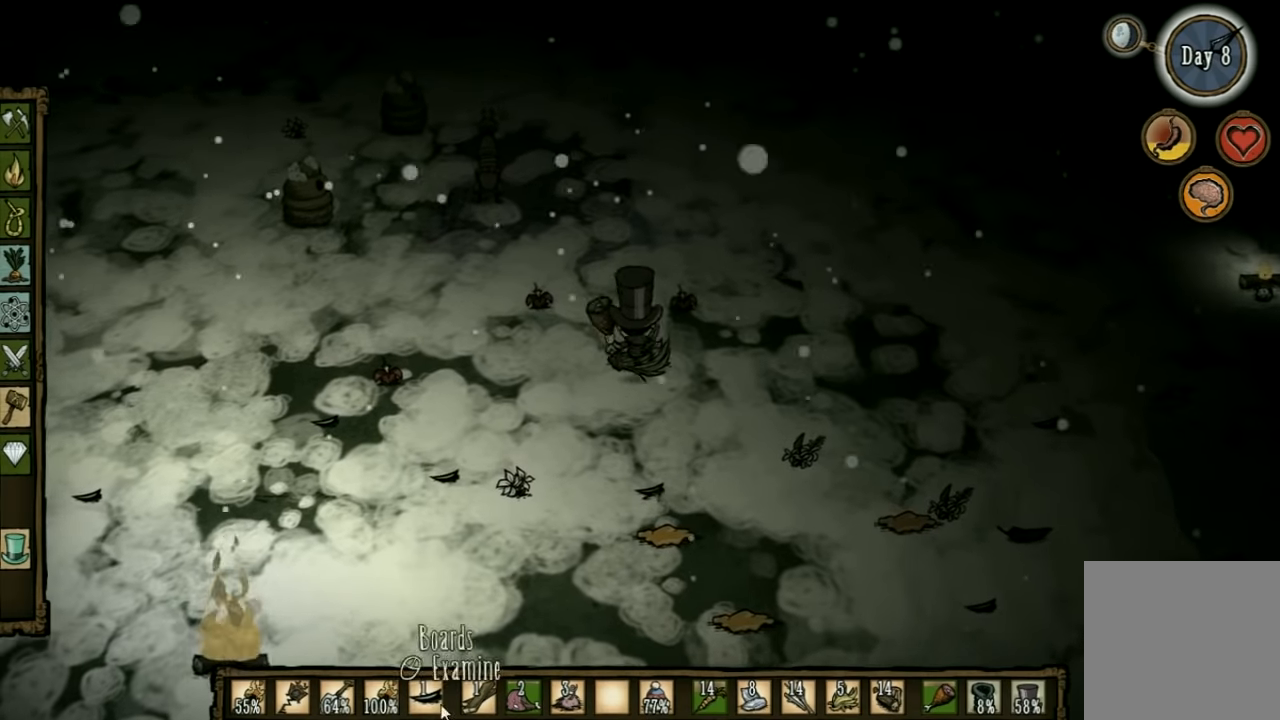
{"keys": [], "events": [[66, "f", "down"], [66, "w", "up"], [233, "f", "up"]]}
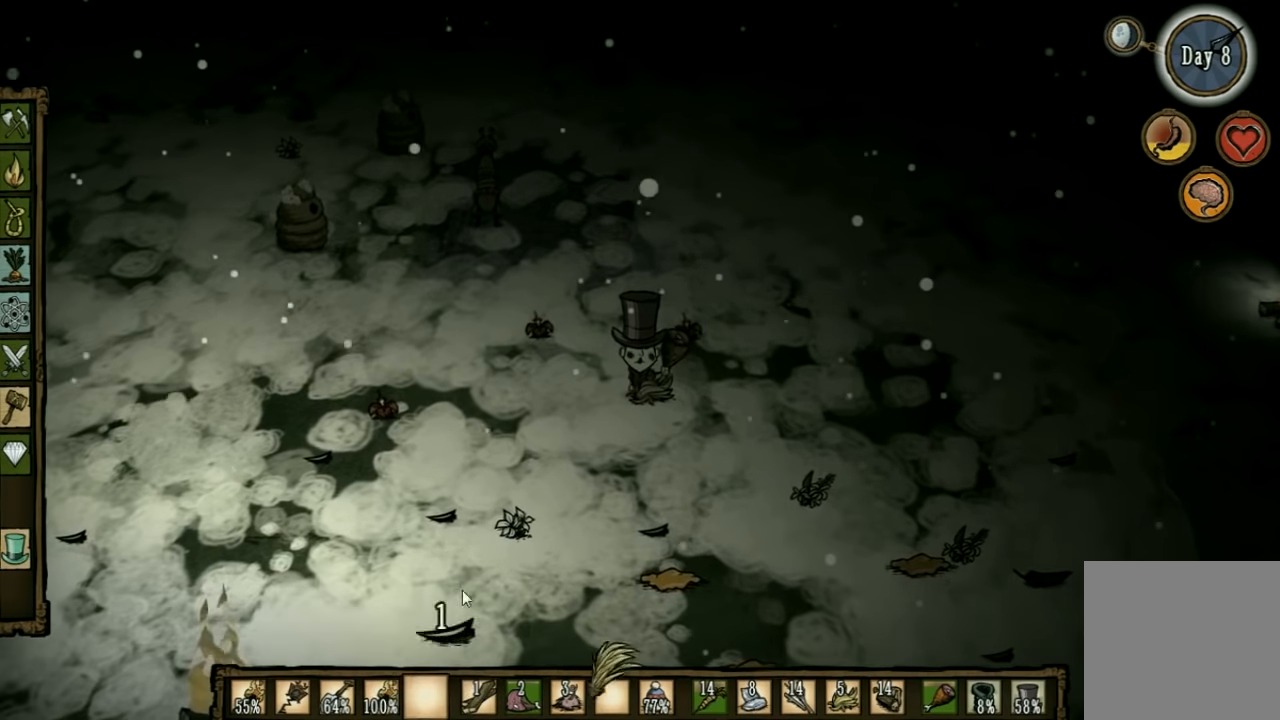
{"keys": [], "events": []}
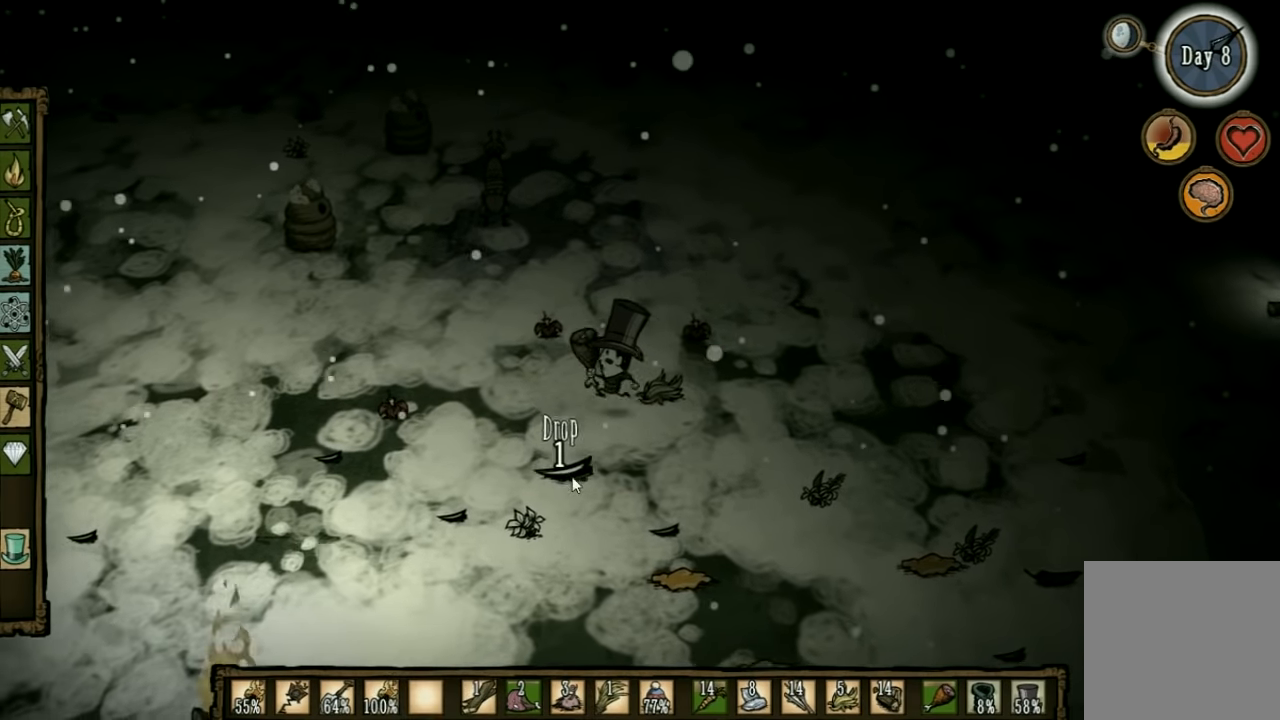
{"keys": [], "events": []}
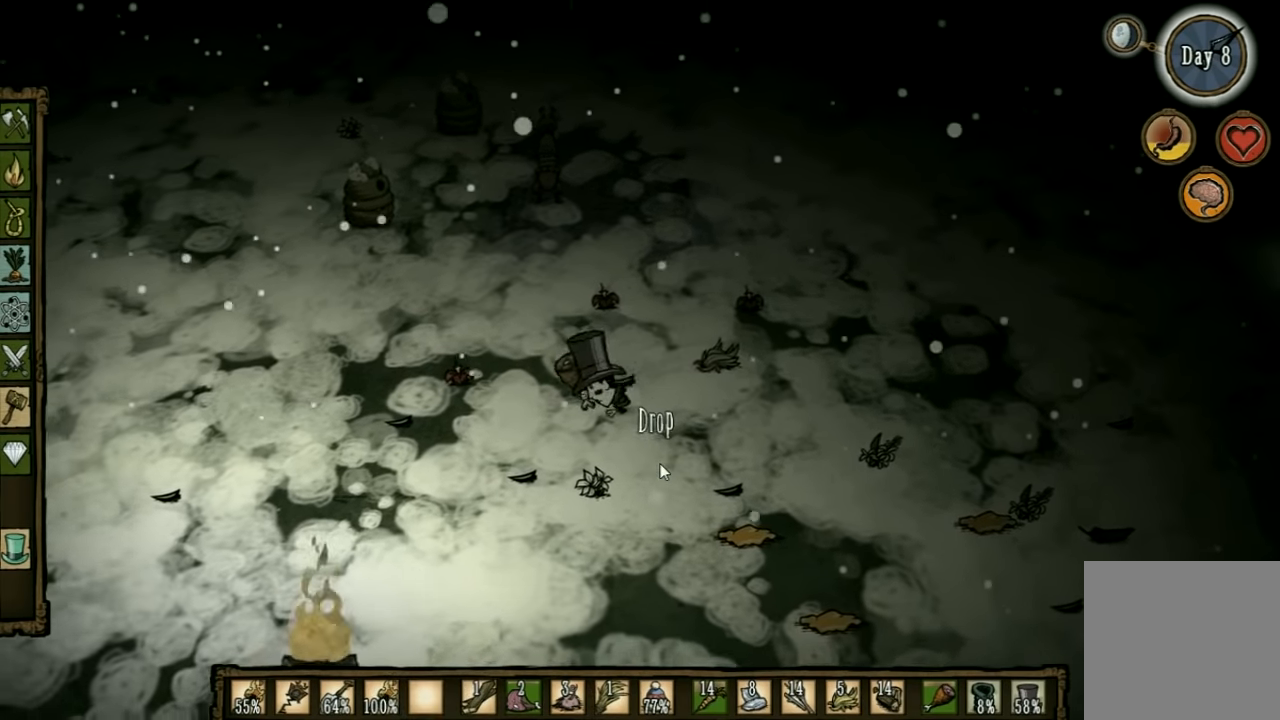
{"keys": ["d", "w"], "events": [[100, "d", "down"], [433, "w", "down"]]}
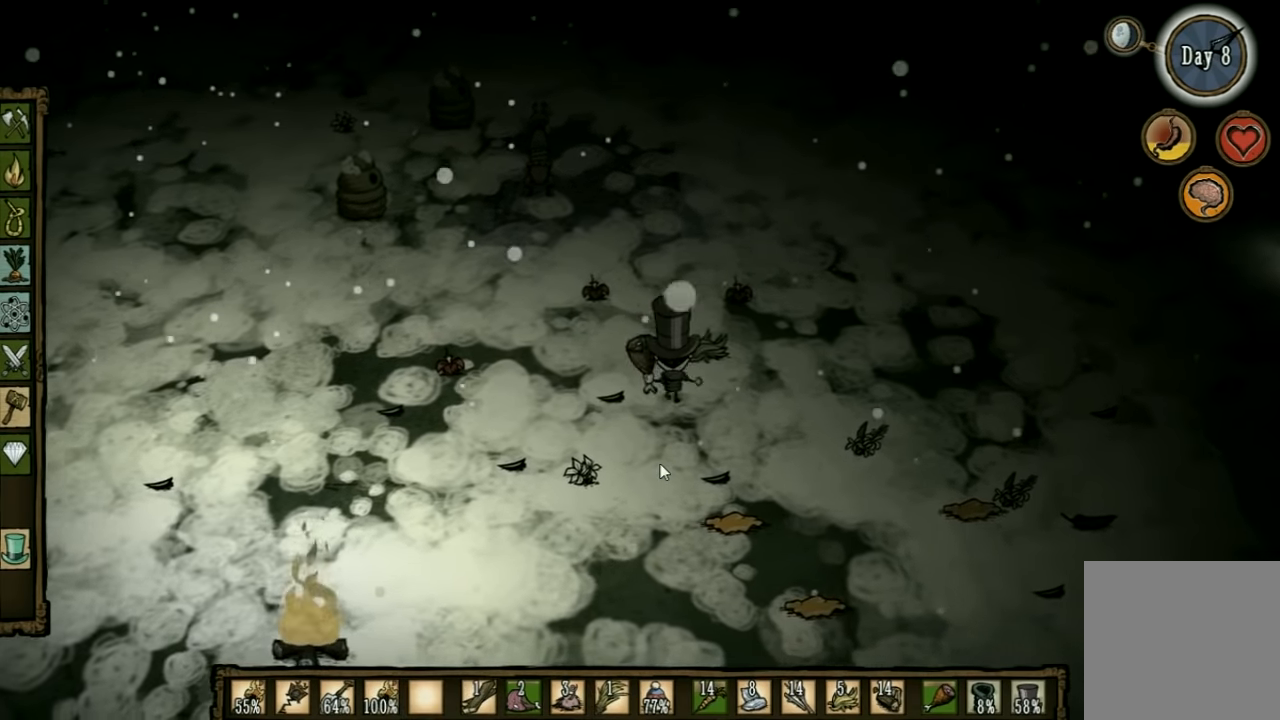
{"keys": [], "events": [[166, "d", "up"], [166, "w", "up"], [266, "f", "down"], [433, "f", "up"]]}
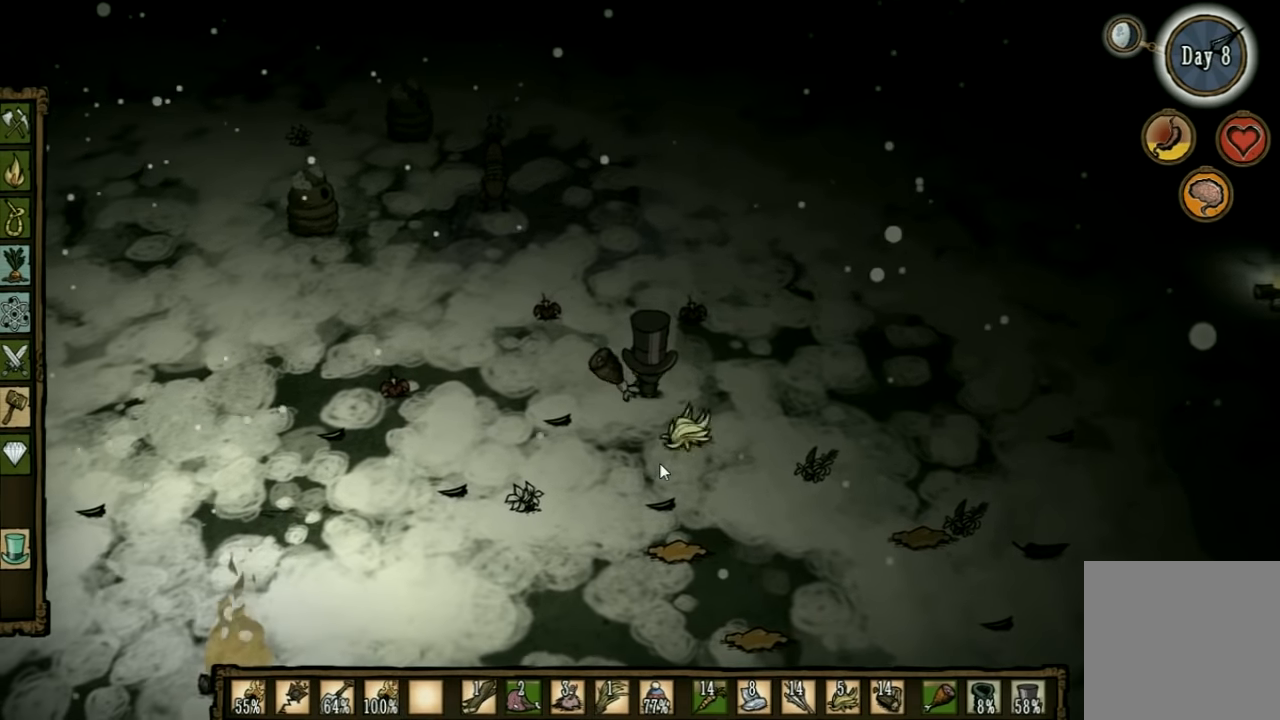
{"keys": ["s"], "events": [[100, "s", "down"], [200, "d", "down"], [500, "d", "up"]]}
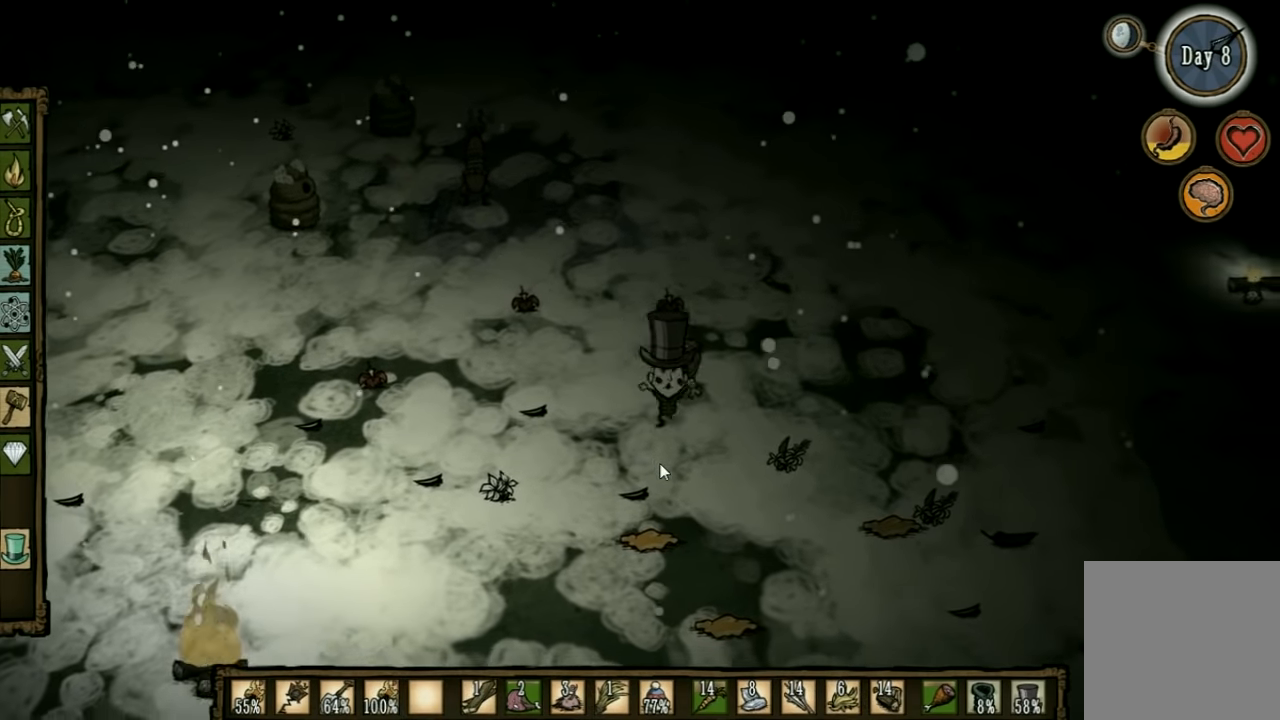
{"keys": ["s"], "events": []}
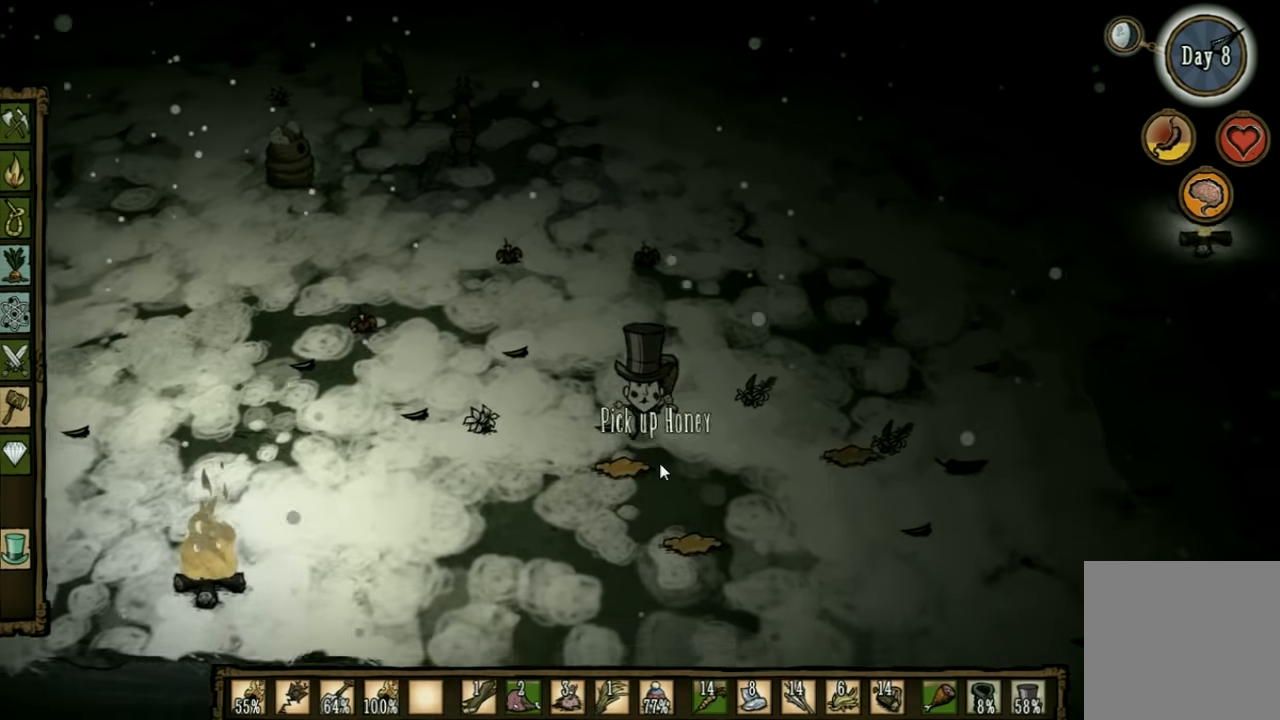
{"keys": [], "events": [[300, "s", "up"], [333, "f", "down"], [500, "f", "up"]]}
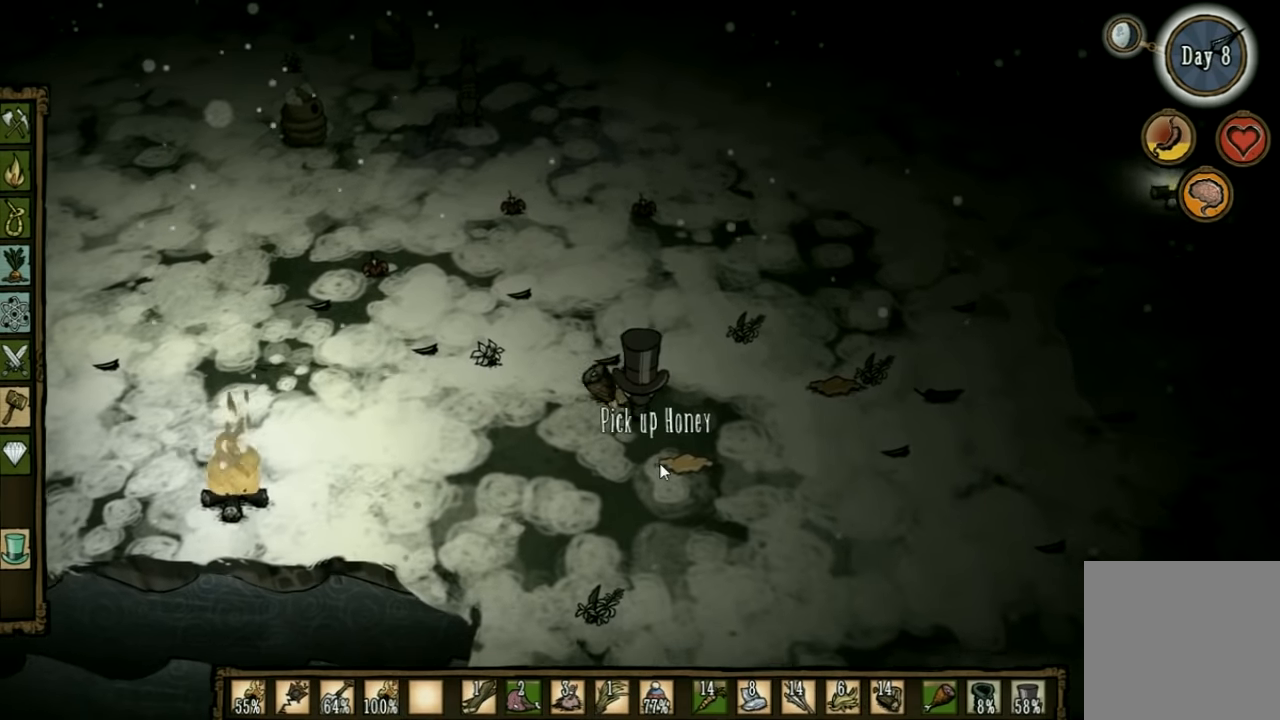
{"keys": [], "events": [[166, "s", "down"], [200, "d", "down"], [466, "d", "up"], [500, "s", "up"]]}
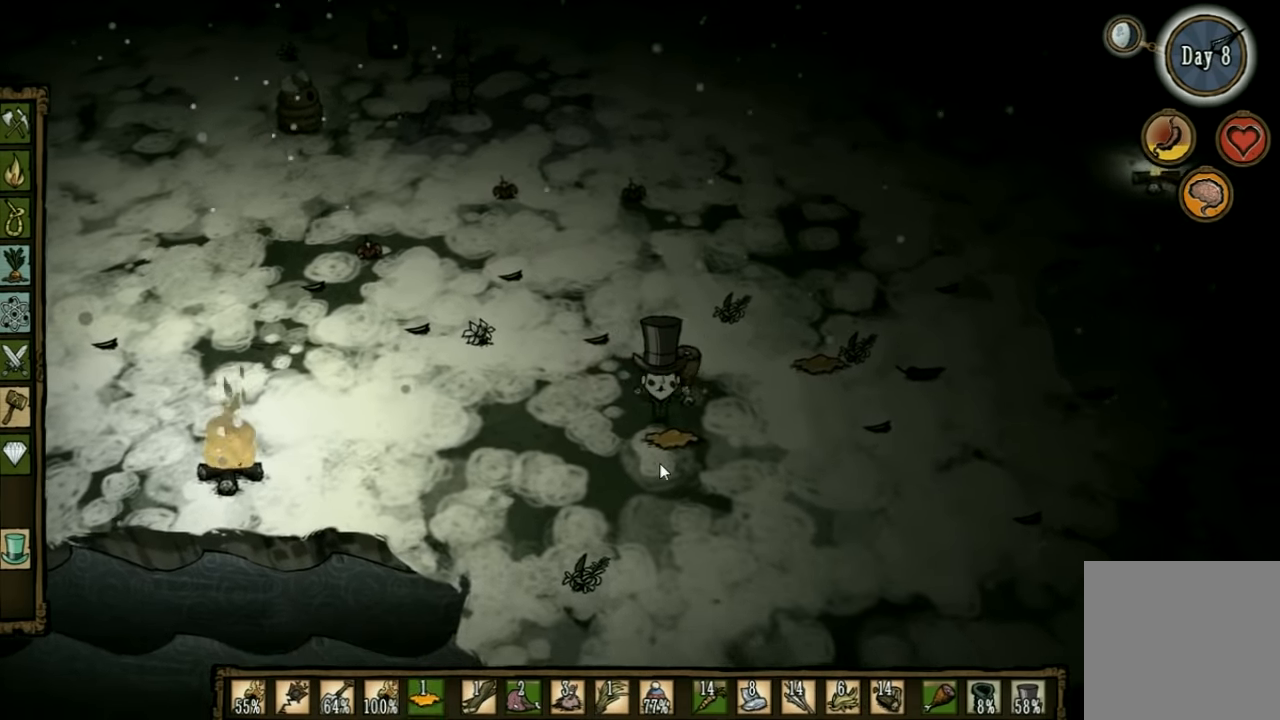
{"keys": ["d"], "events": [[66, "f", "down"], [299, "f", "up"], [433, "d", "down"]]}